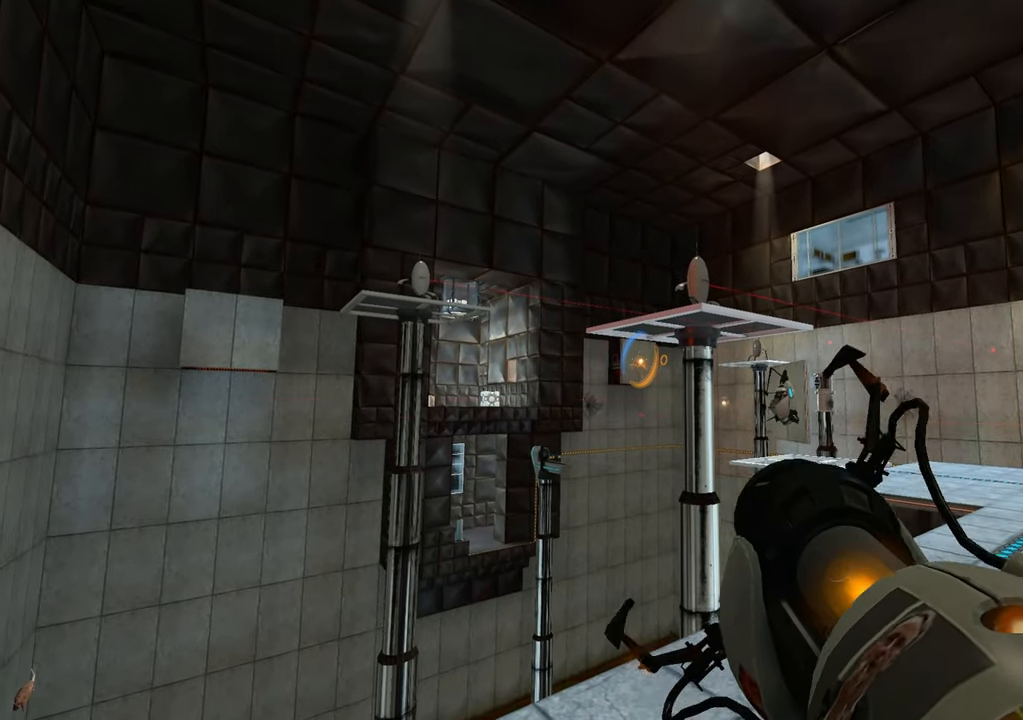
Gameplay with keyboard and mouse; each line is a JSON object with the keys and mouse buttons held at the frame after it. "events" lists presses ("down") and releases ("up") of "1", "2", "3", "4", "5", "a", "alt", "c", "ctrl", "d", "e", "f", "q", "r", "s", "shift", "space", "tab", "v", "w", "x", "z", "mouse_left", "mouse_middle", "mouse_right", "mouse_wheel_up" and "mouse_wheel_down" between this image and that frame as [ms after this image, input, new state], when the widget could be followed in between. "mouse_left", "mouse_middle", "mouse_right", "mouse_wheel_up", "mouse_wheel_down" = the "left", "middle", "right", "wheel_up", "wheel_down" buttons of the "mouse" list. No other keys are recorded. Mouse movement is not recorded.
{"keys": [], "mouse": [], "events": []}
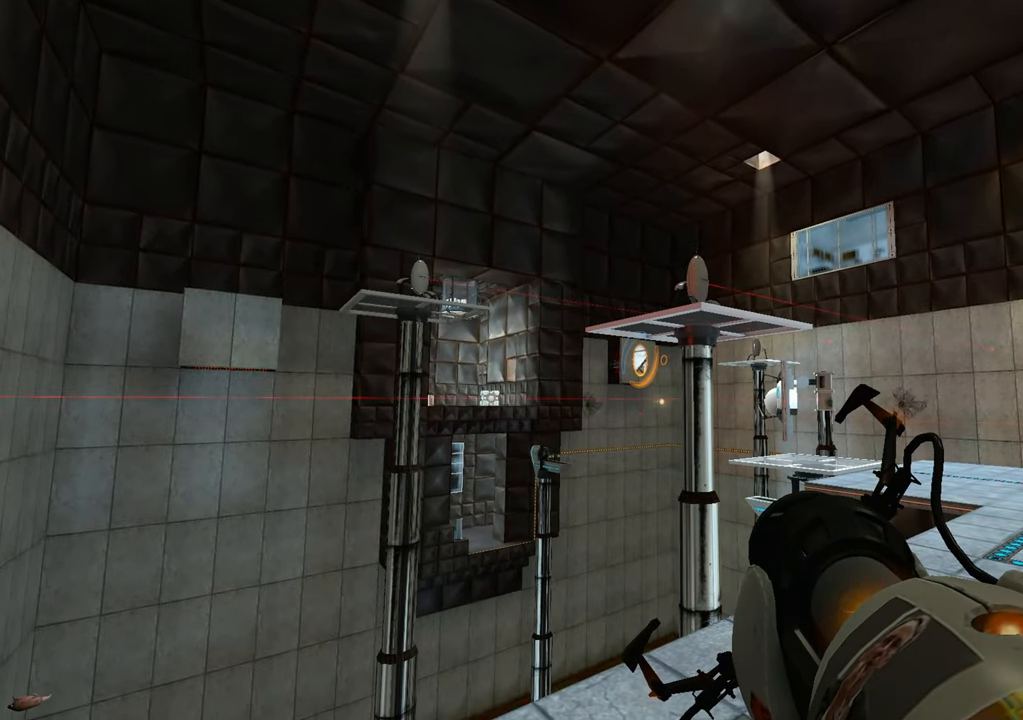
{"keys": [], "mouse": [], "events": []}
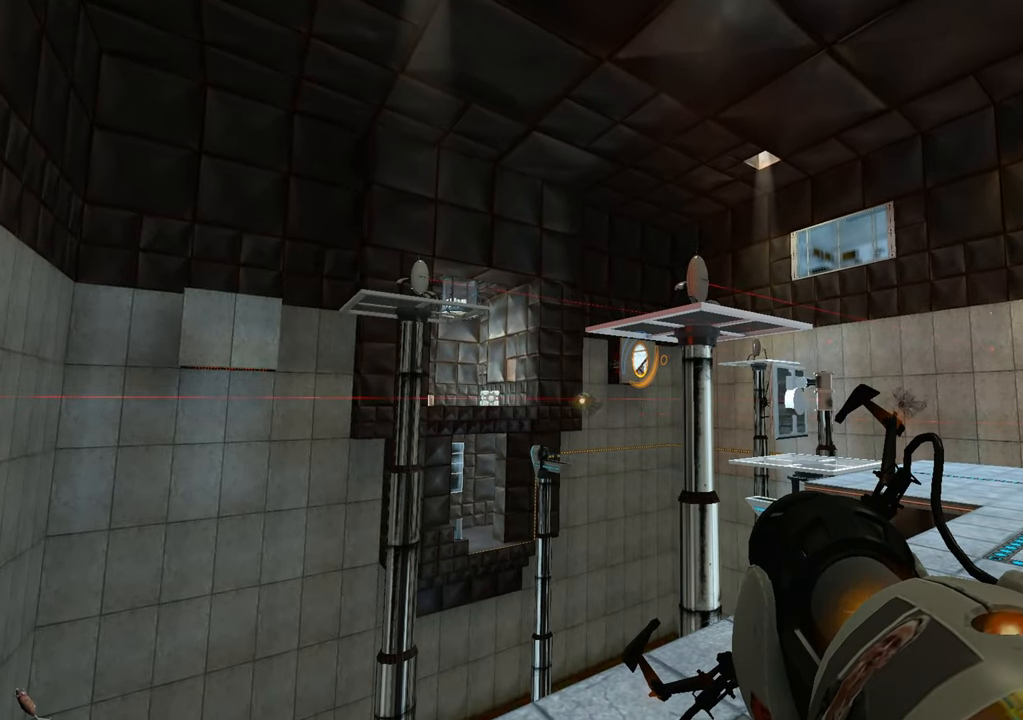
{"keys": [], "mouse": [], "events": []}
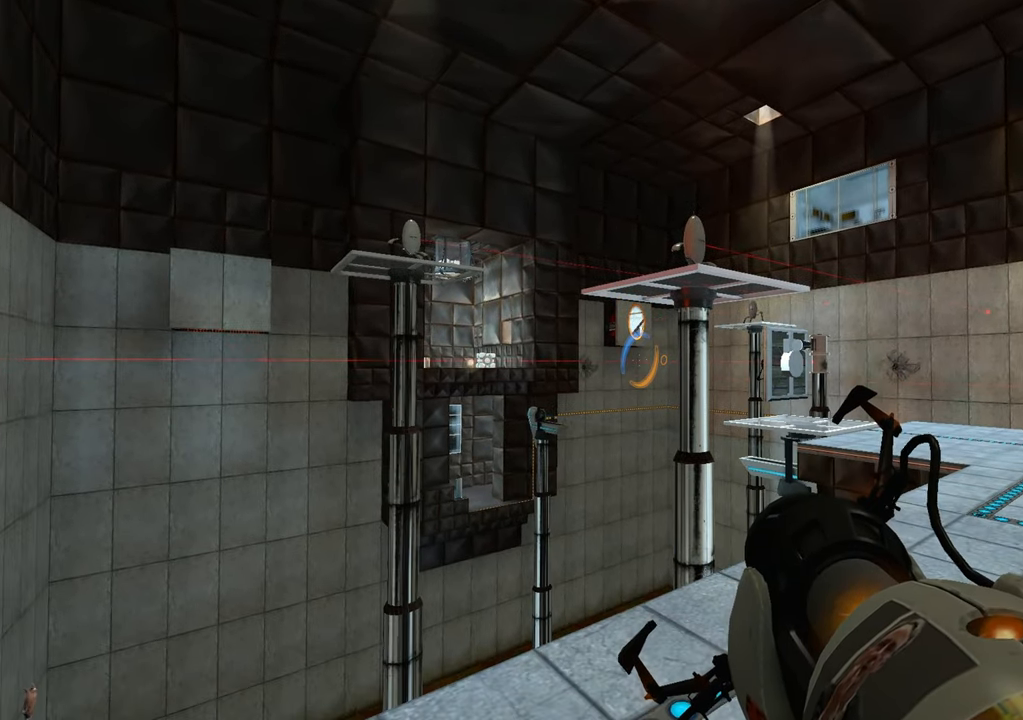
{"keys": [], "mouse": [], "events": []}
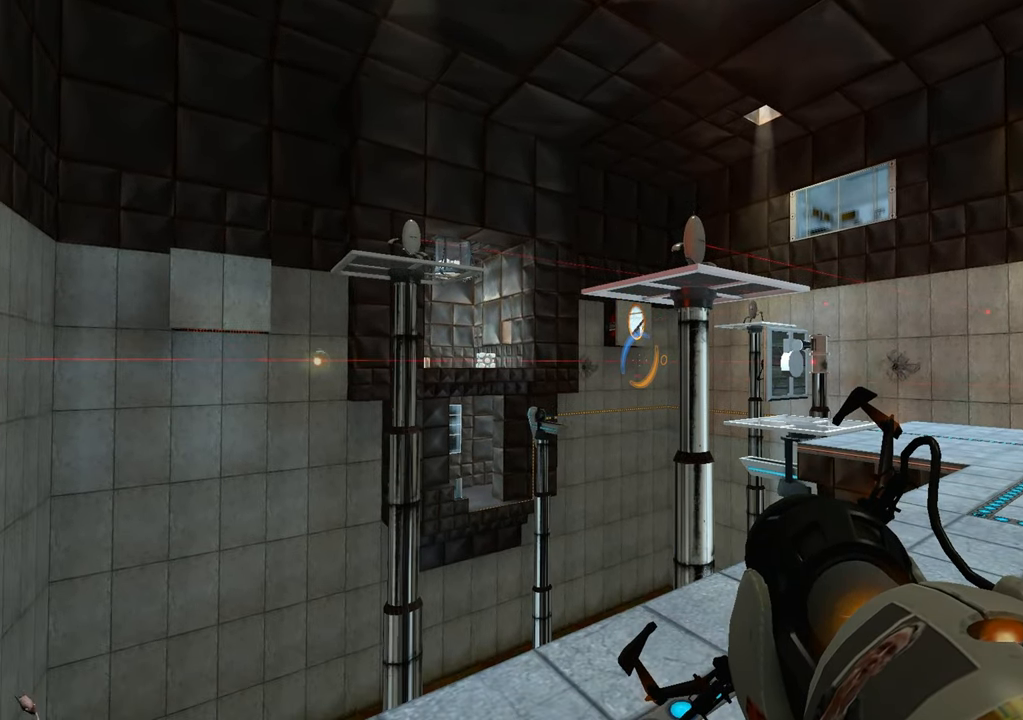
{"keys": [], "mouse": [], "events": []}
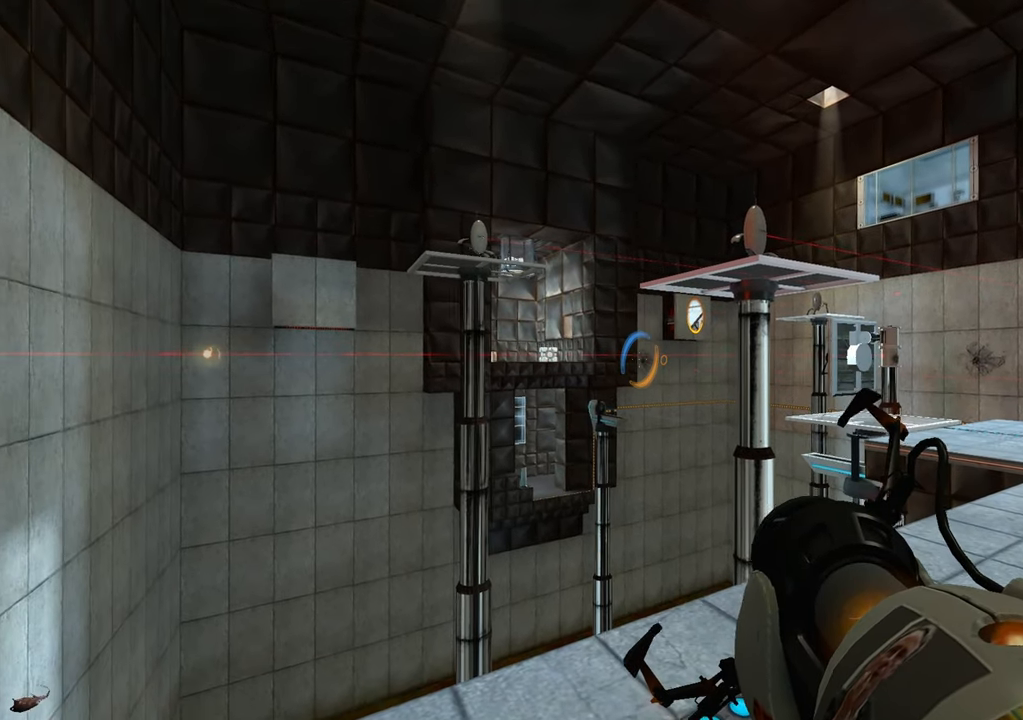
{"keys": [], "mouse": [], "events": []}
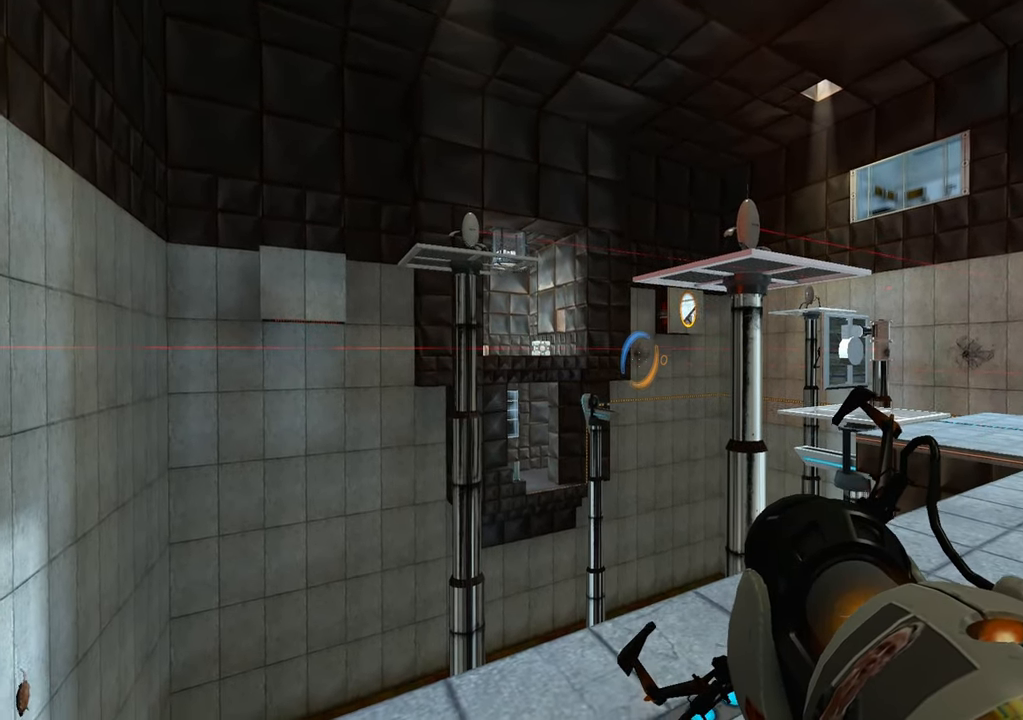
{"keys": [], "mouse": ["left"], "events": [[500, "mouse_left", "down"]]}
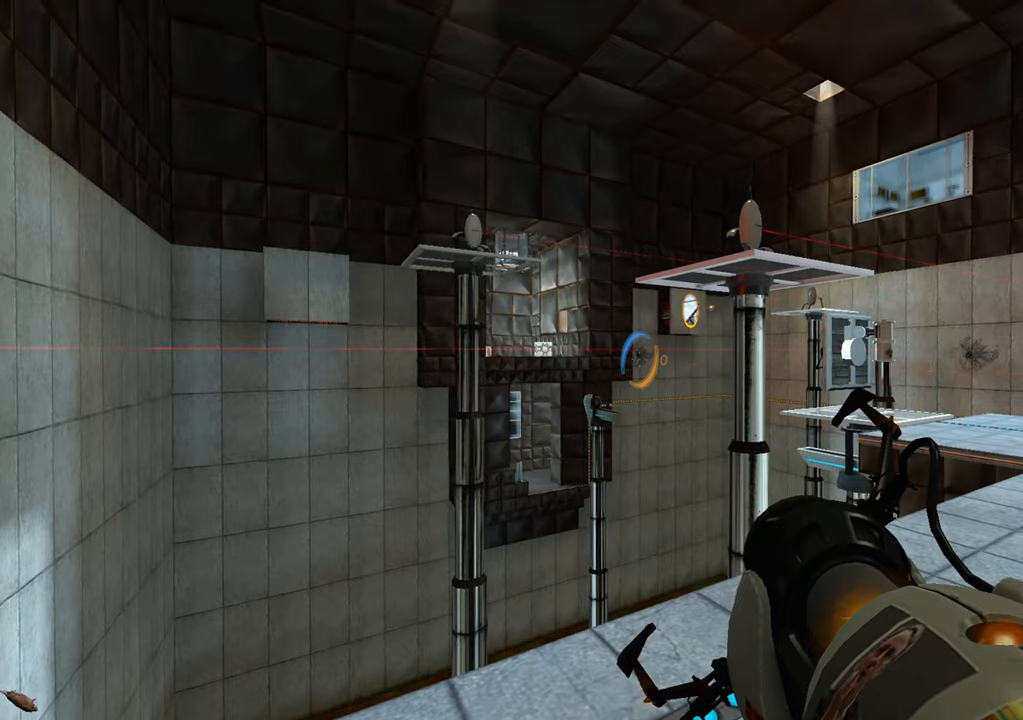
{"keys": [], "mouse": [], "events": [[100, "mouse_left", "up"]]}
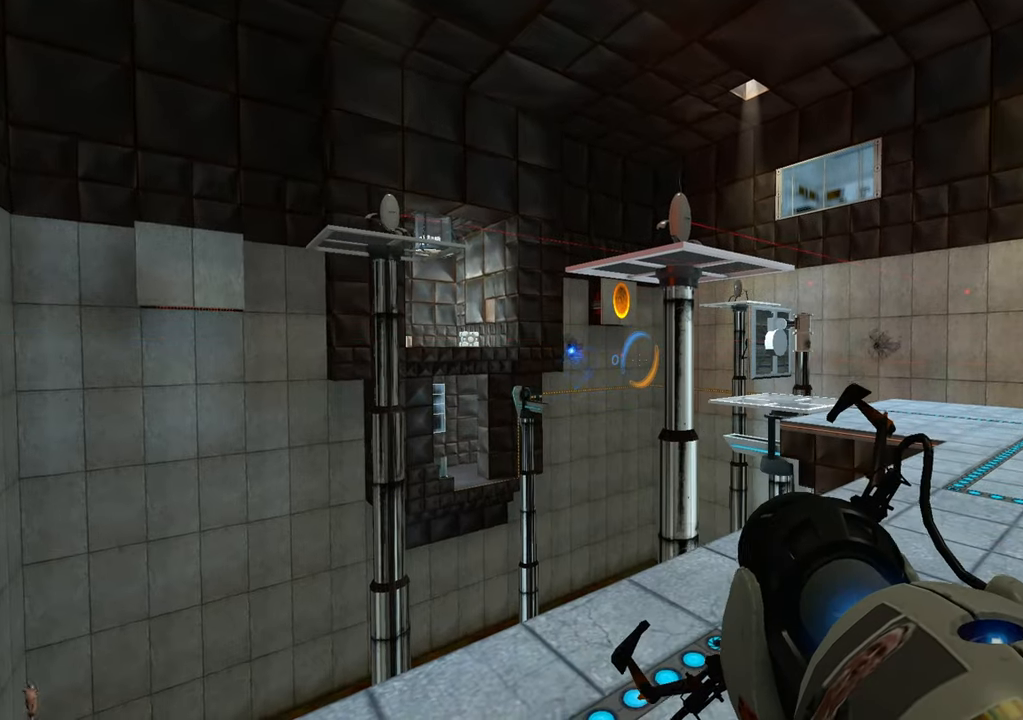
{"keys": [], "mouse": [], "events": []}
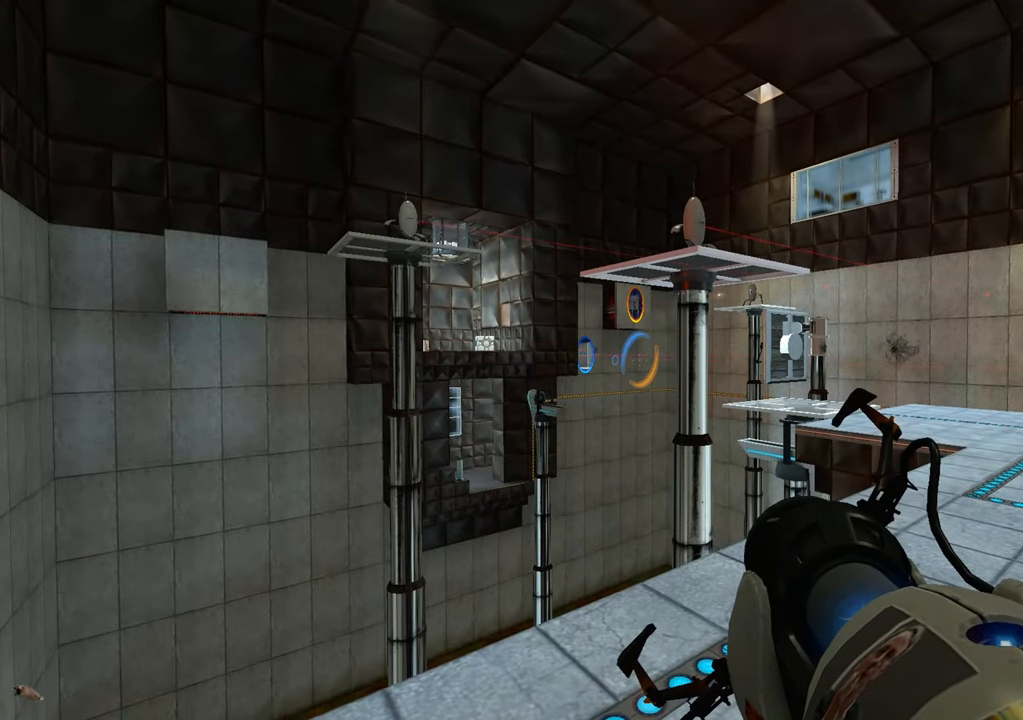
{"keys": [], "mouse": [], "events": []}
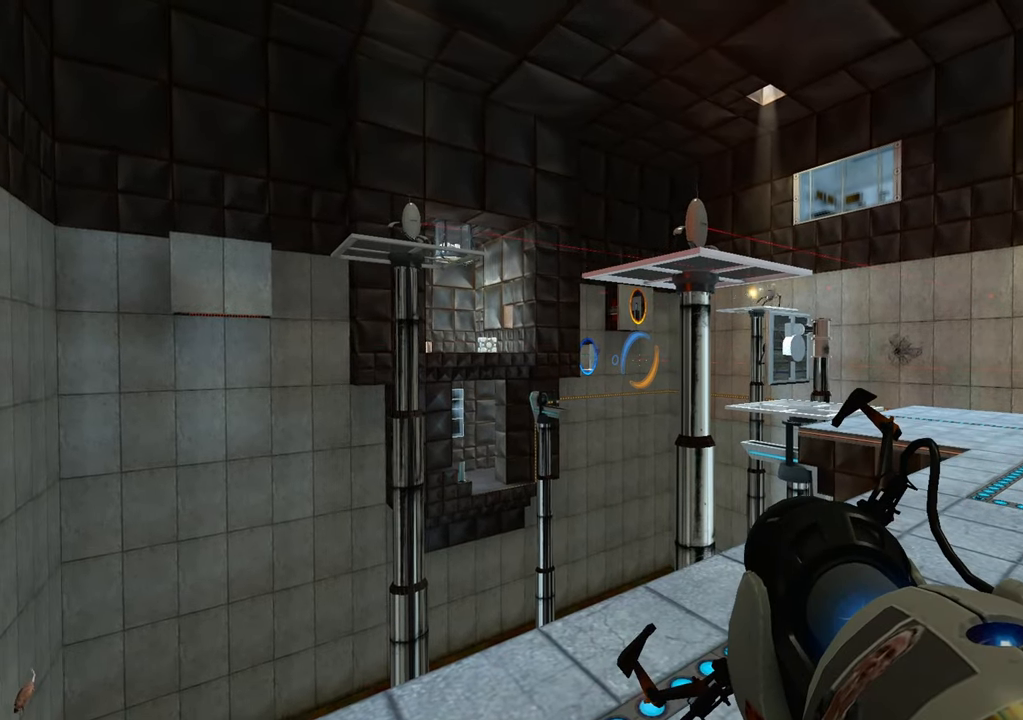
{"keys": [], "mouse": [], "events": [[183, "mouse_right", "down"], [333, "mouse_right", "up"]]}
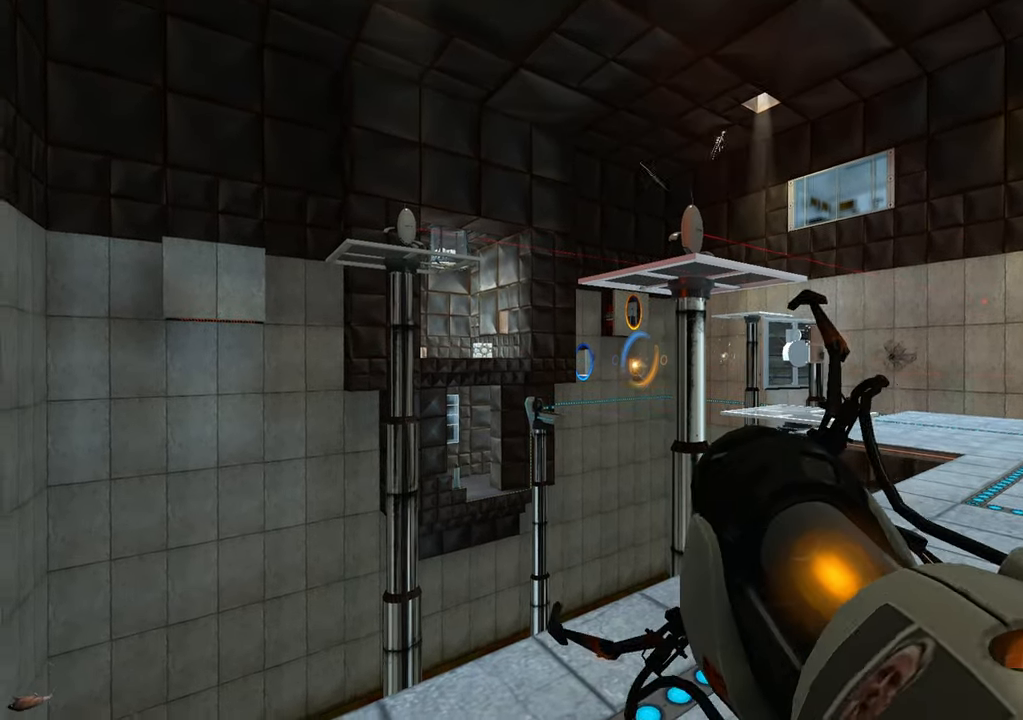
{"keys": [], "mouse": [], "events": [[250, "s", "down"], [350, "s", "up"]]}
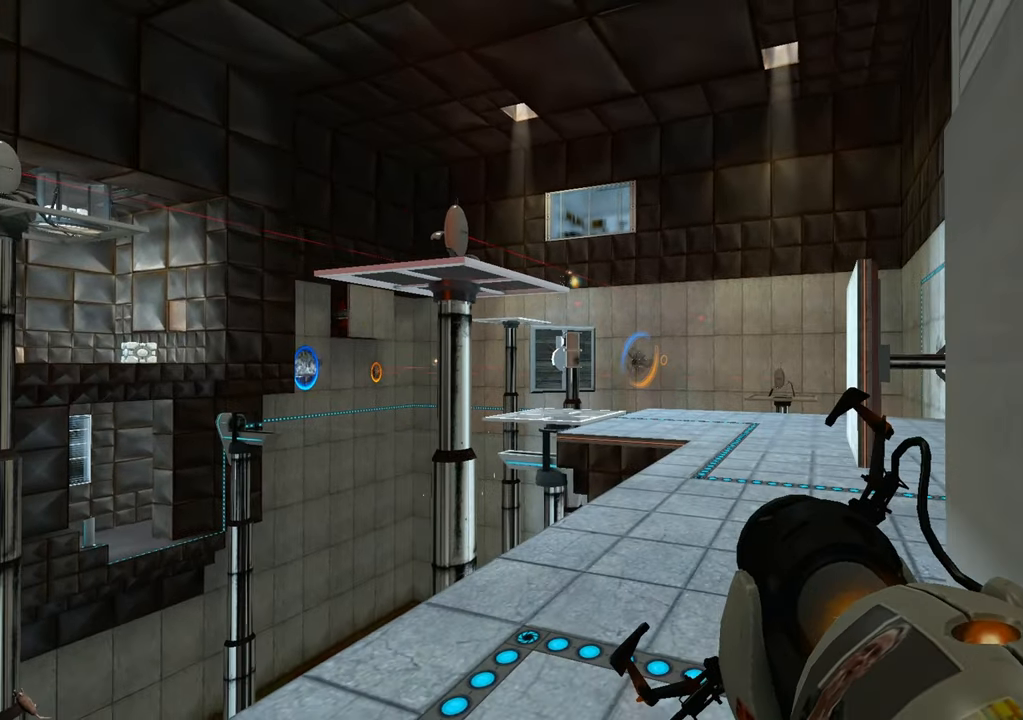
{"keys": [], "mouse": [], "events": []}
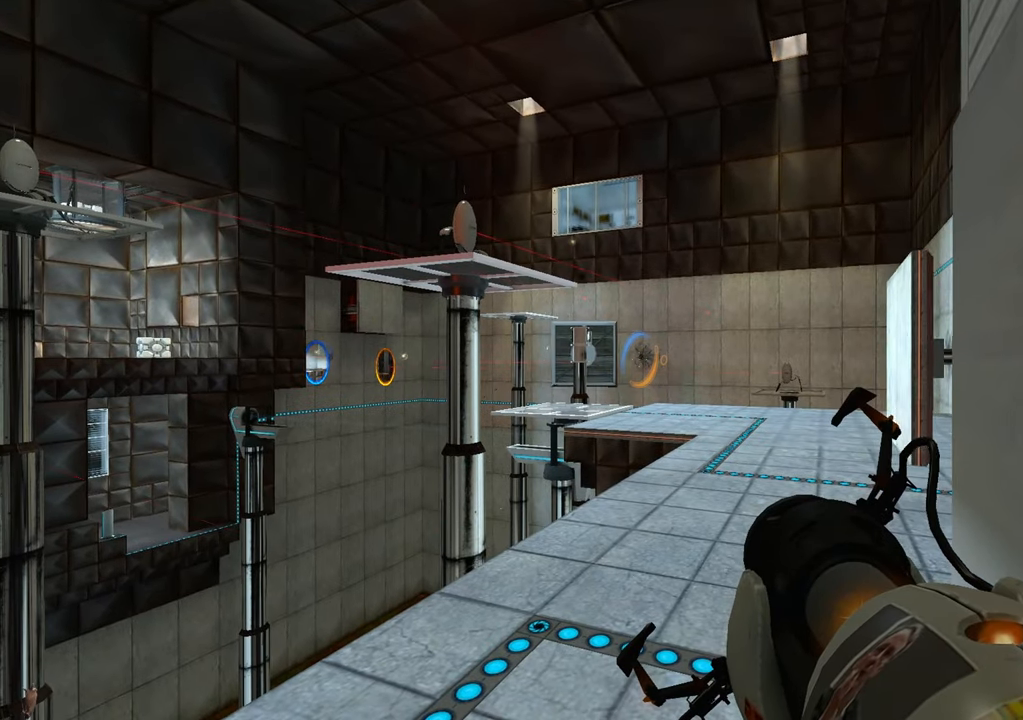
{"keys": [], "mouse": [], "events": []}
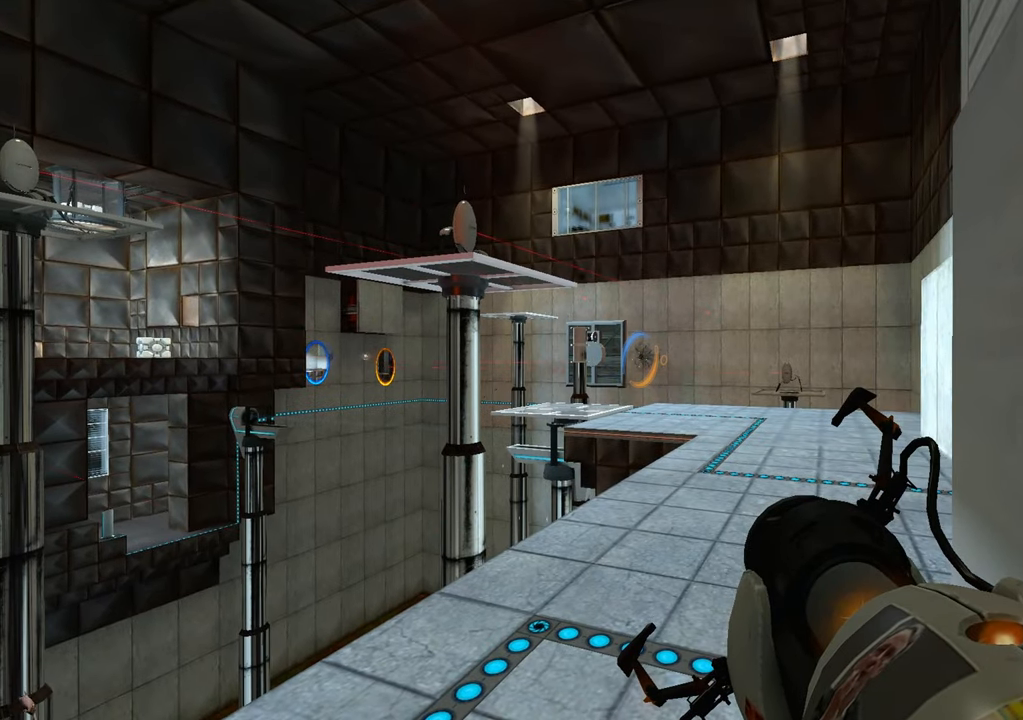
{"keys": [], "mouse": [], "events": []}
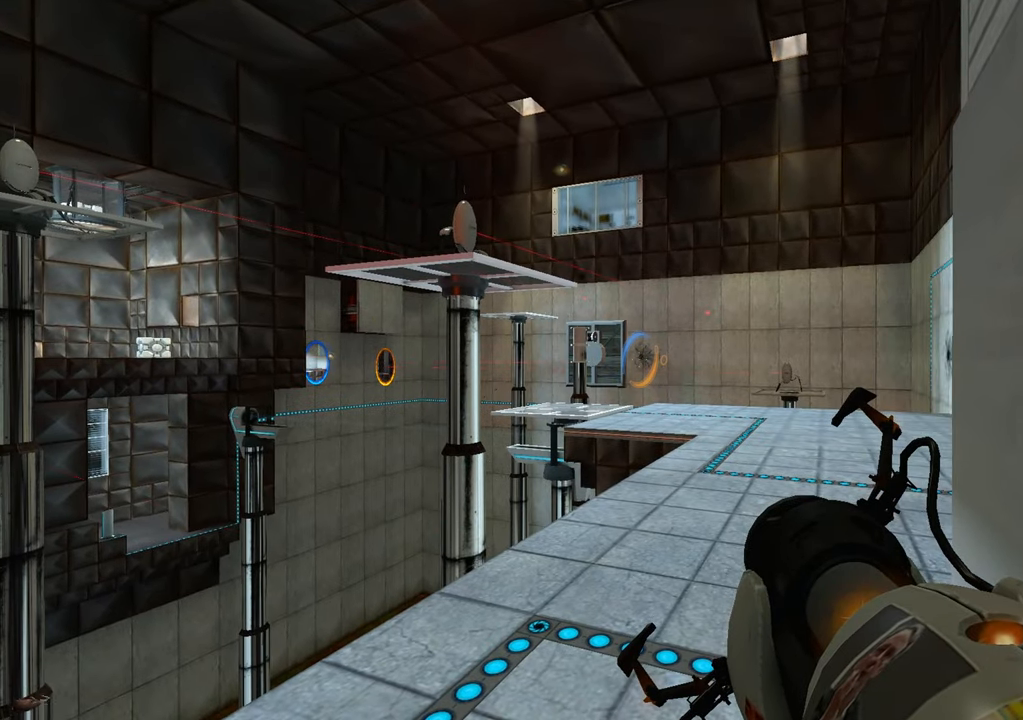
{"keys": [], "mouse": ["left"], "events": [[500, "mouse_left", "down"]]}
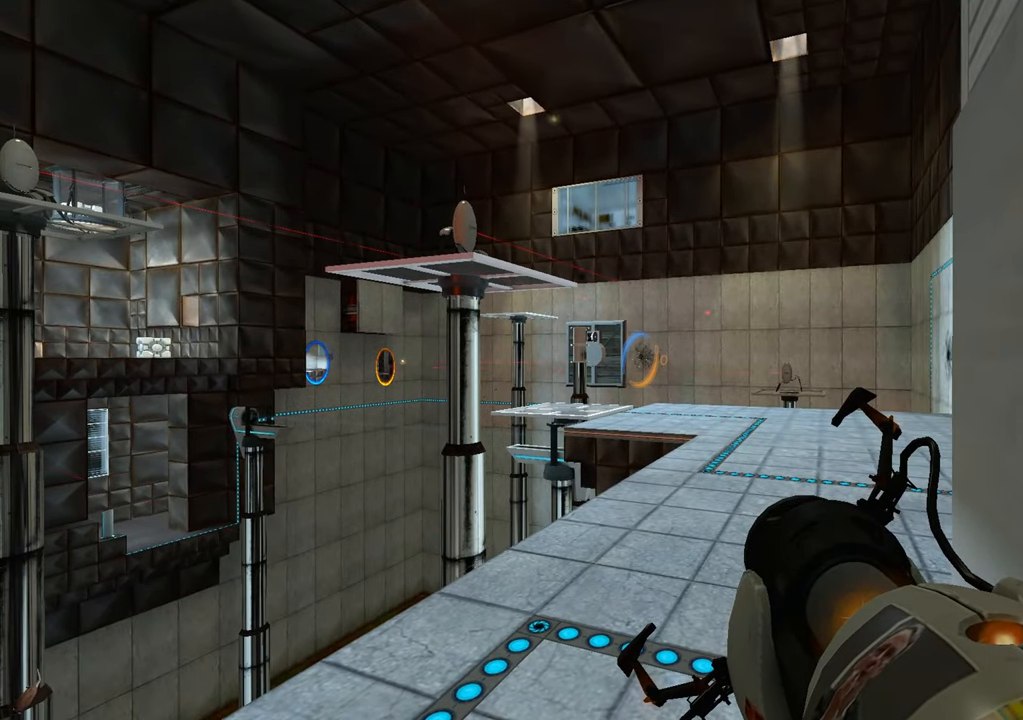
{"keys": [], "mouse": [], "events": [[100, "a", "down"], [100, "mouse_left", "up"], [183, "a", "up"]]}
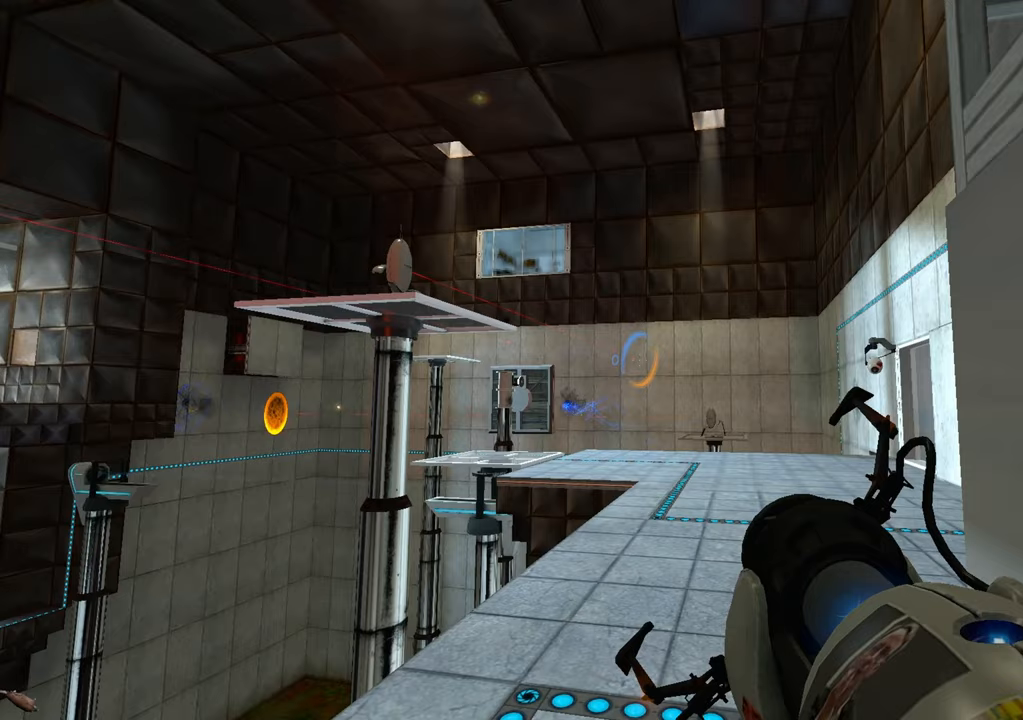
{"keys": [], "mouse": [], "events": []}
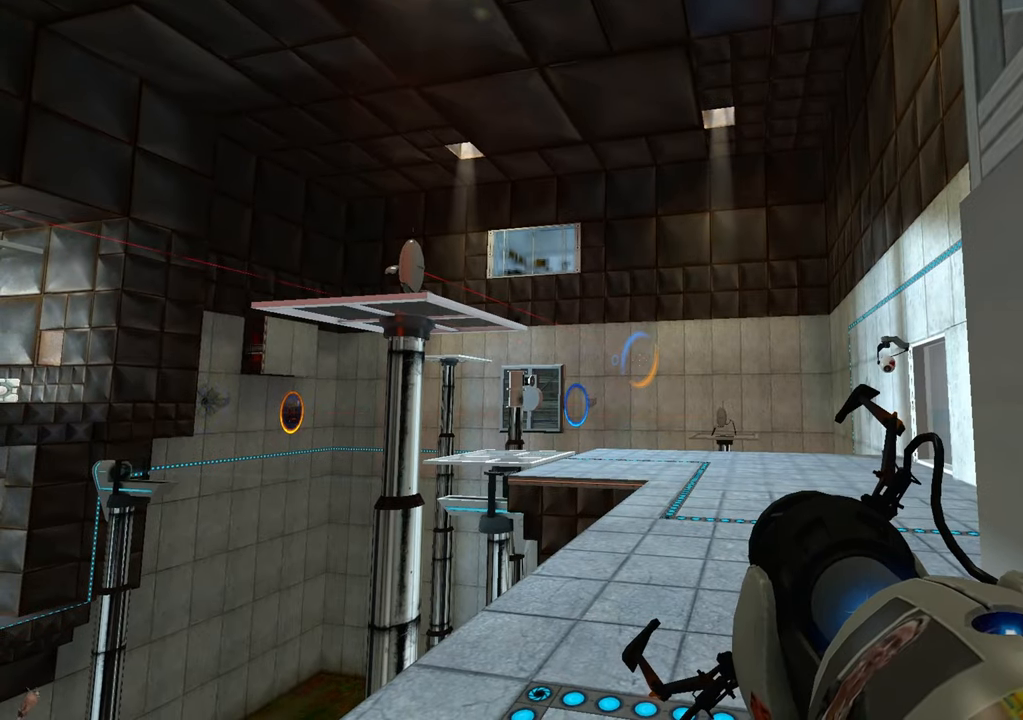
{"keys": [], "mouse": [], "events": []}
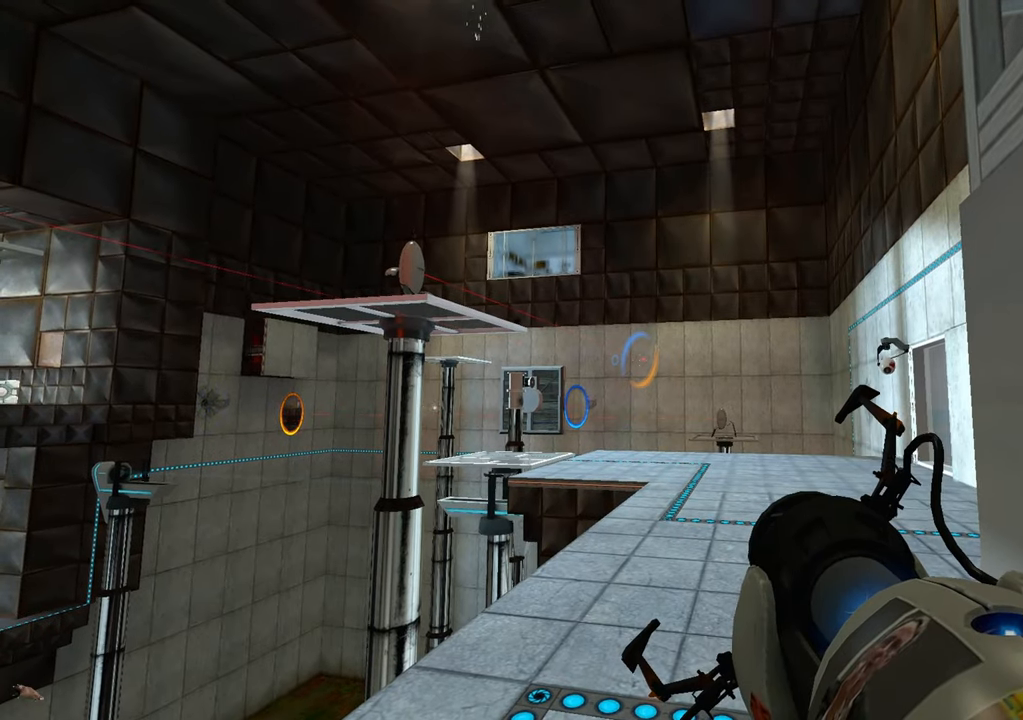
{"keys": [], "mouse": [], "events": []}
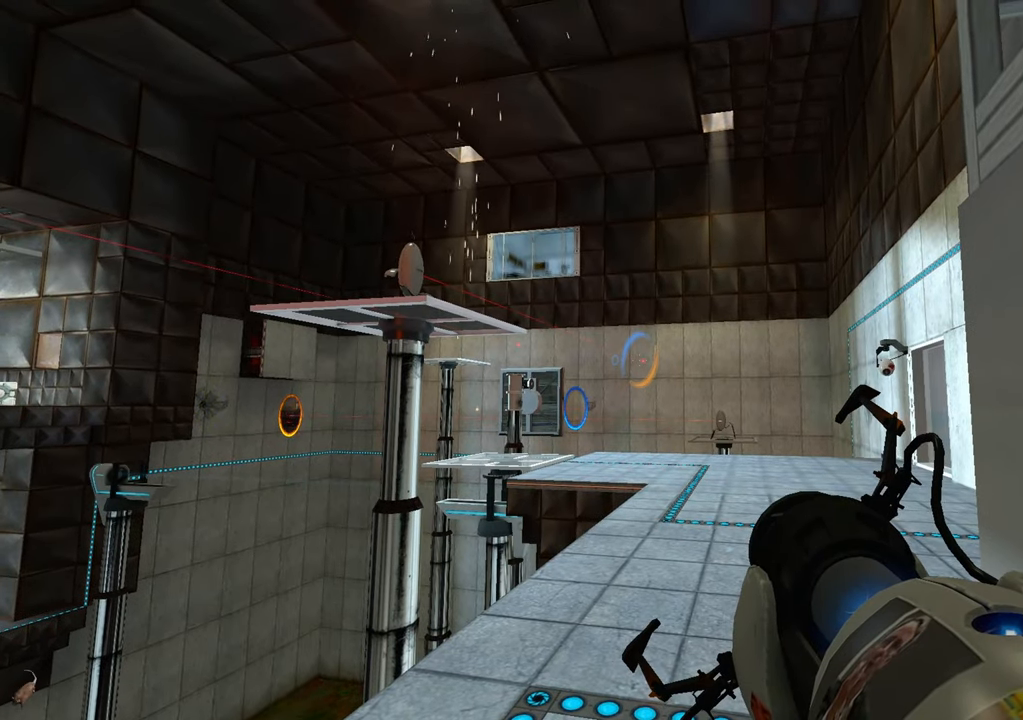
{"keys": [], "mouse": [], "events": [[67, "mouse_right", "down"], [150, "mouse_right", "up"]]}
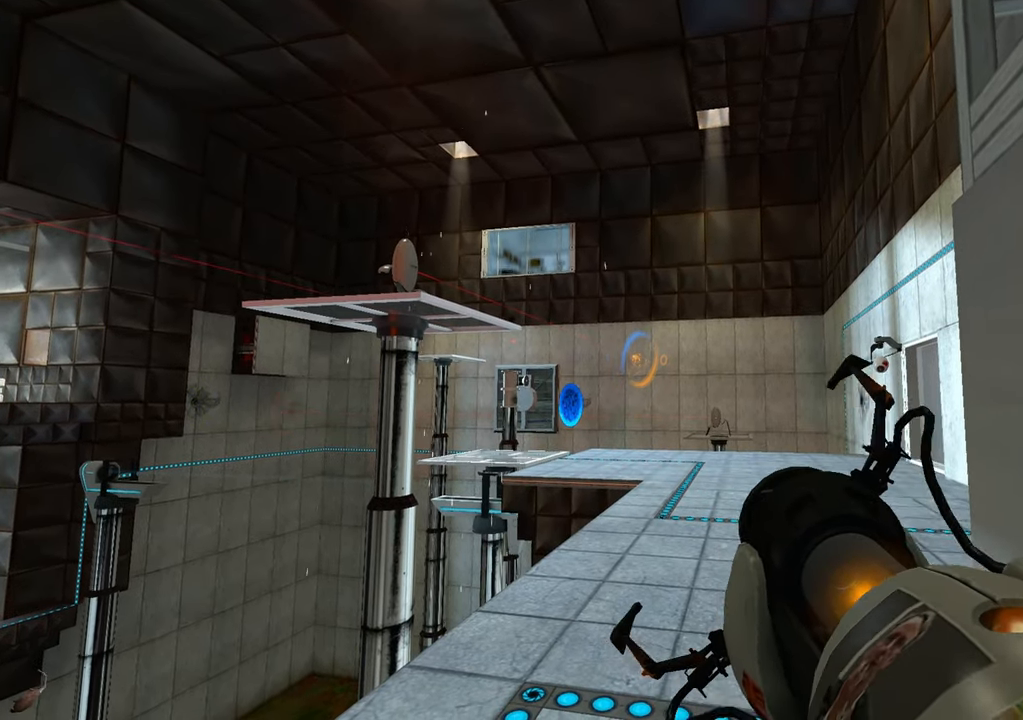
{"keys": [], "mouse": ["right"], "events": [[500, "mouse_right", "down"]]}
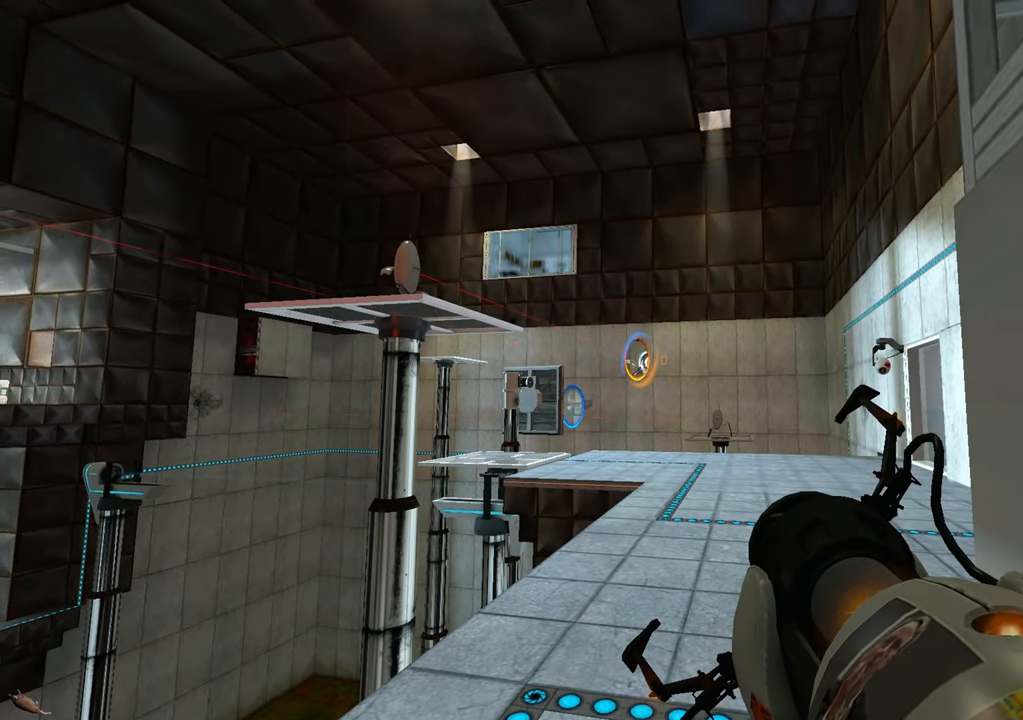
{"keys": [], "mouse": [], "events": [[133, "mouse_right", "up"]]}